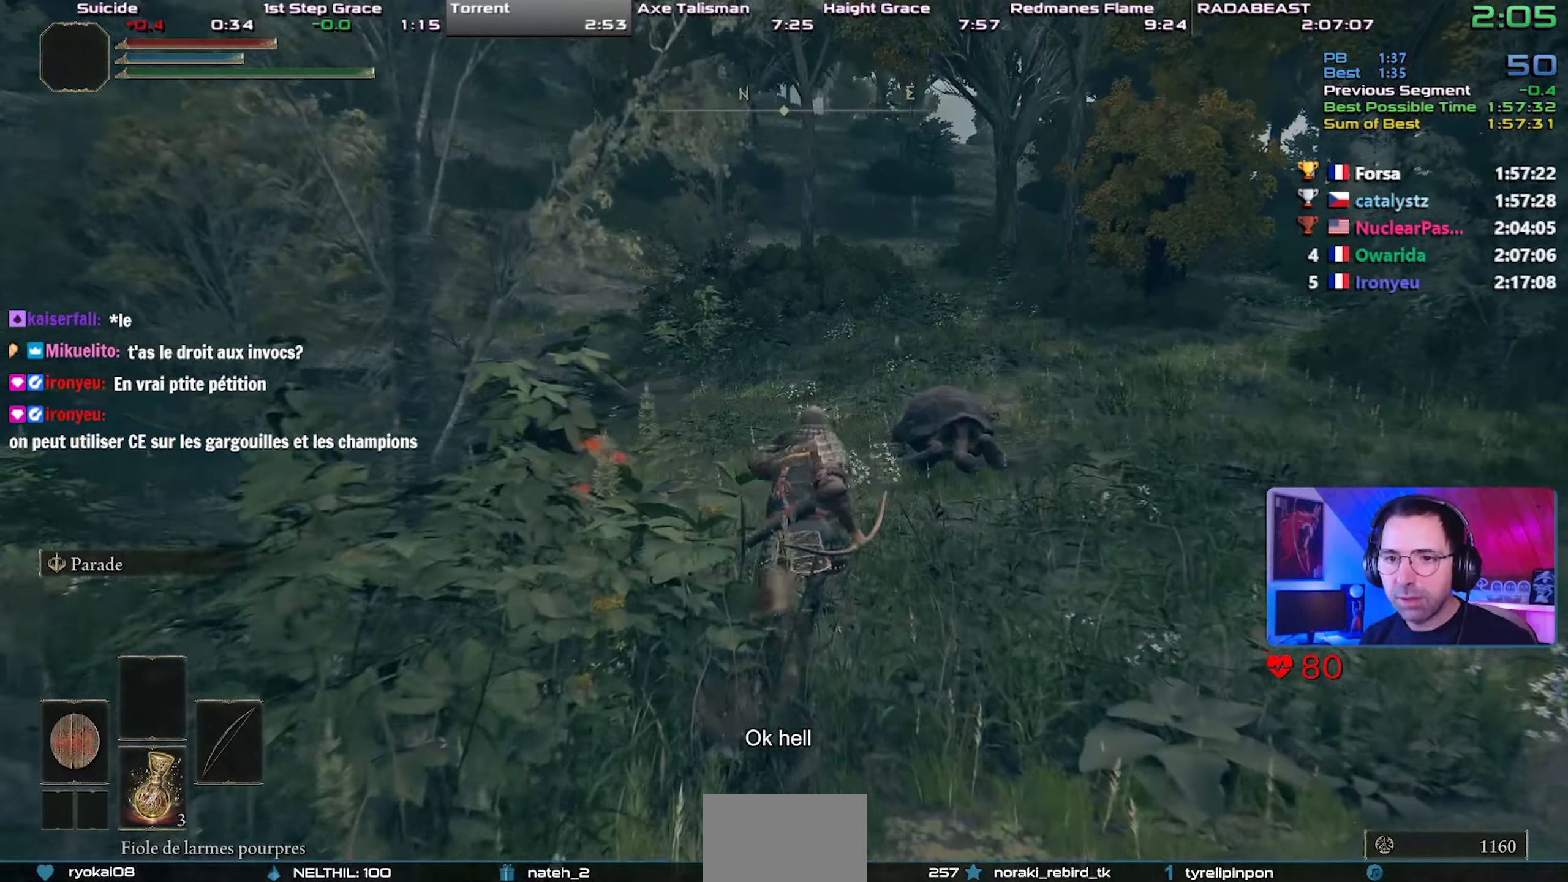
Gameplay with a controller (PlayStation layout); each line is a JSON object with the inputs held at the frame after it. "events" lists button and stick changes between this image and that frame as [ms after this image, input, new state], when the widget could be followed in between. Not read: START.
{"buttons": ["CIRCLE", "L1"], "left_stick": "up-right", "right_stick": "center", "events": [[17, "CROSS", "down"], [200, "CROSS", "up"]]}
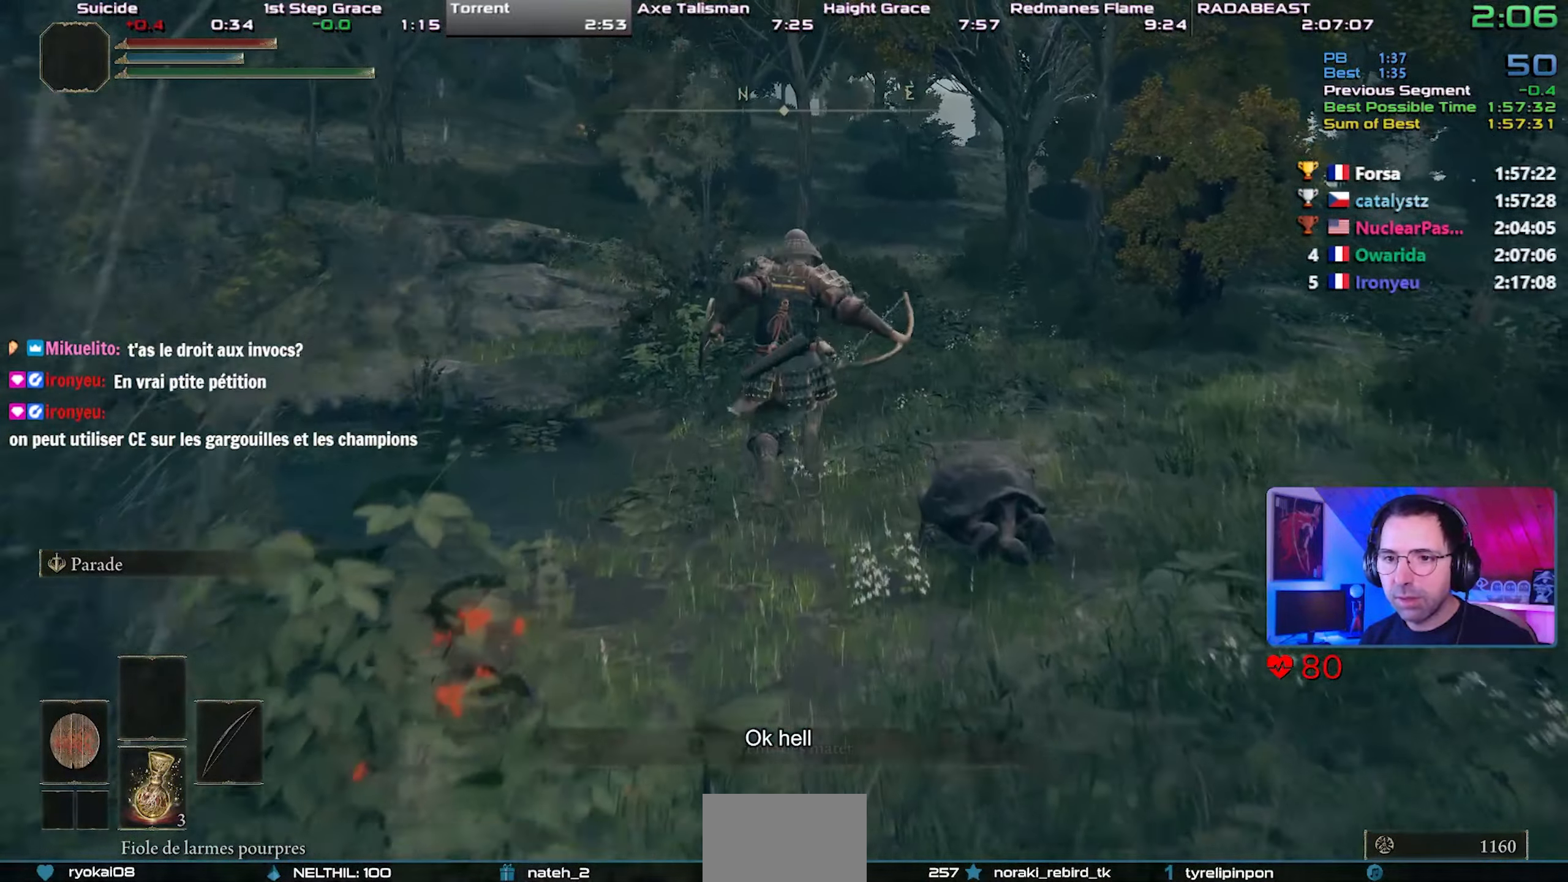
{"buttons": ["CIRCLE", "L1"], "left_stick": "center", "right_stick": "center", "events": [[483, "left_stick", "center"]]}
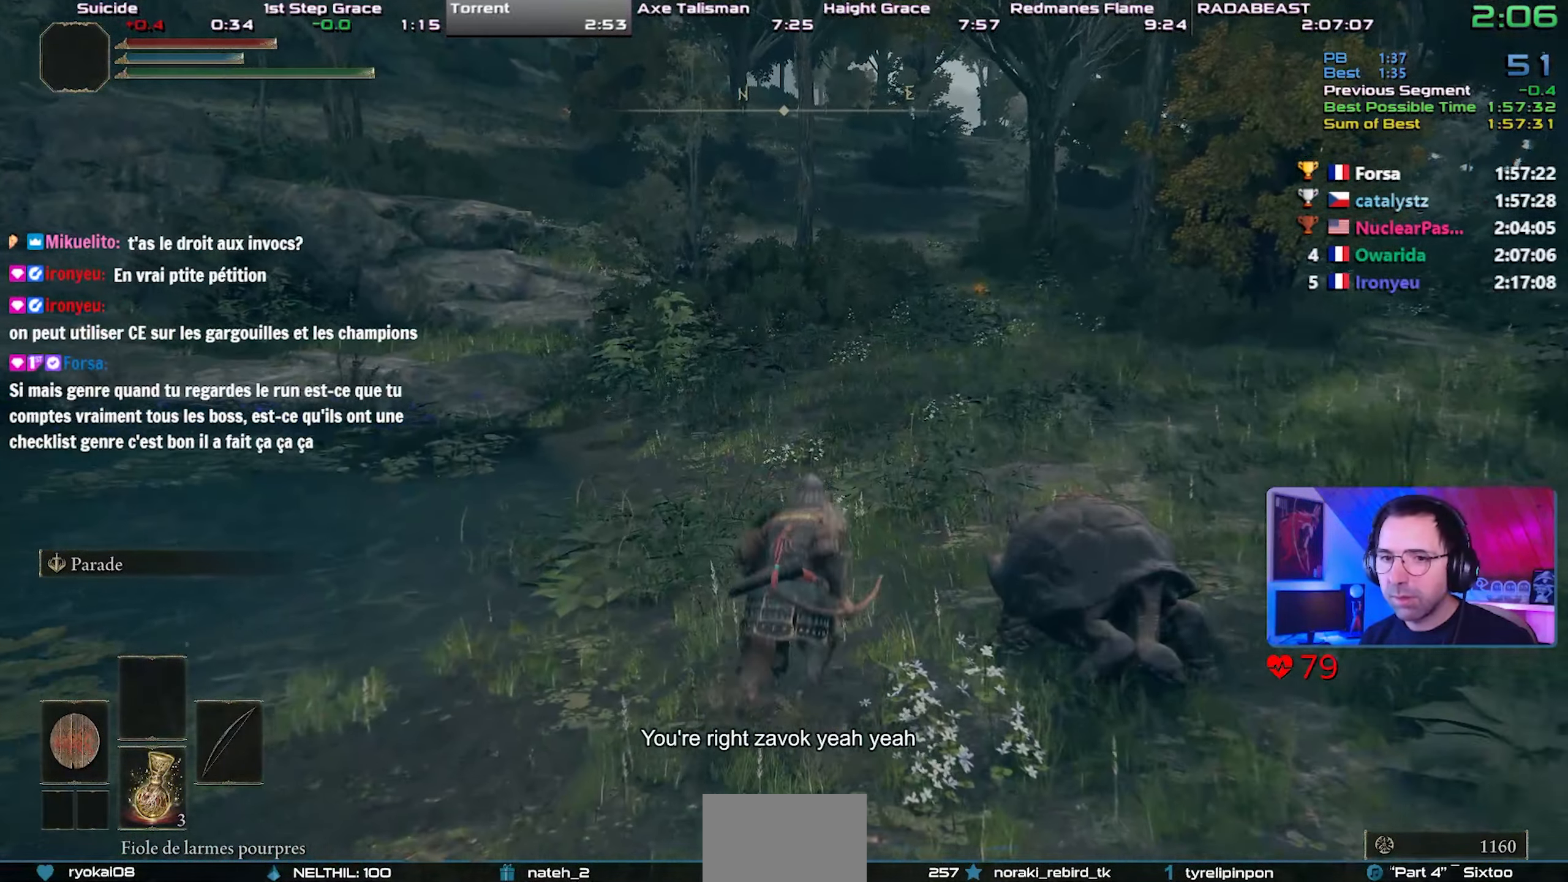
{"buttons": ["CIRCLE", "L1"], "left_stick": "center", "right_stick": "center", "events": [[100, "CROSS", "down"], [267, "CROSS", "up"]]}
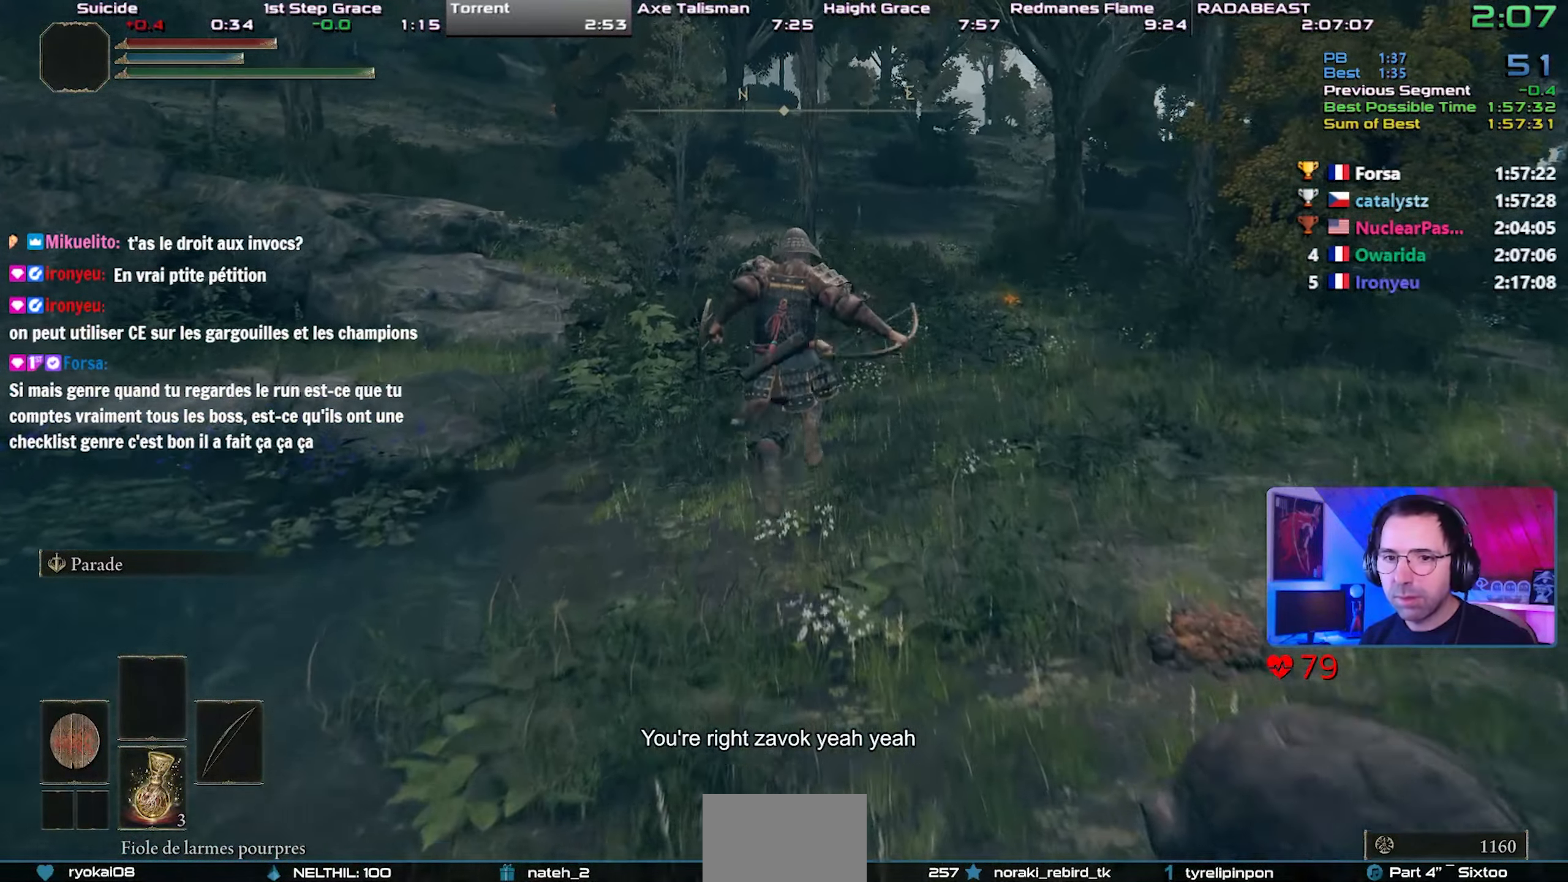
{"buttons": ["CIRCLE", "L1"], "left_stick": "center", "right_stick": "right", "events": [[167, "right_stick", "right"]]}
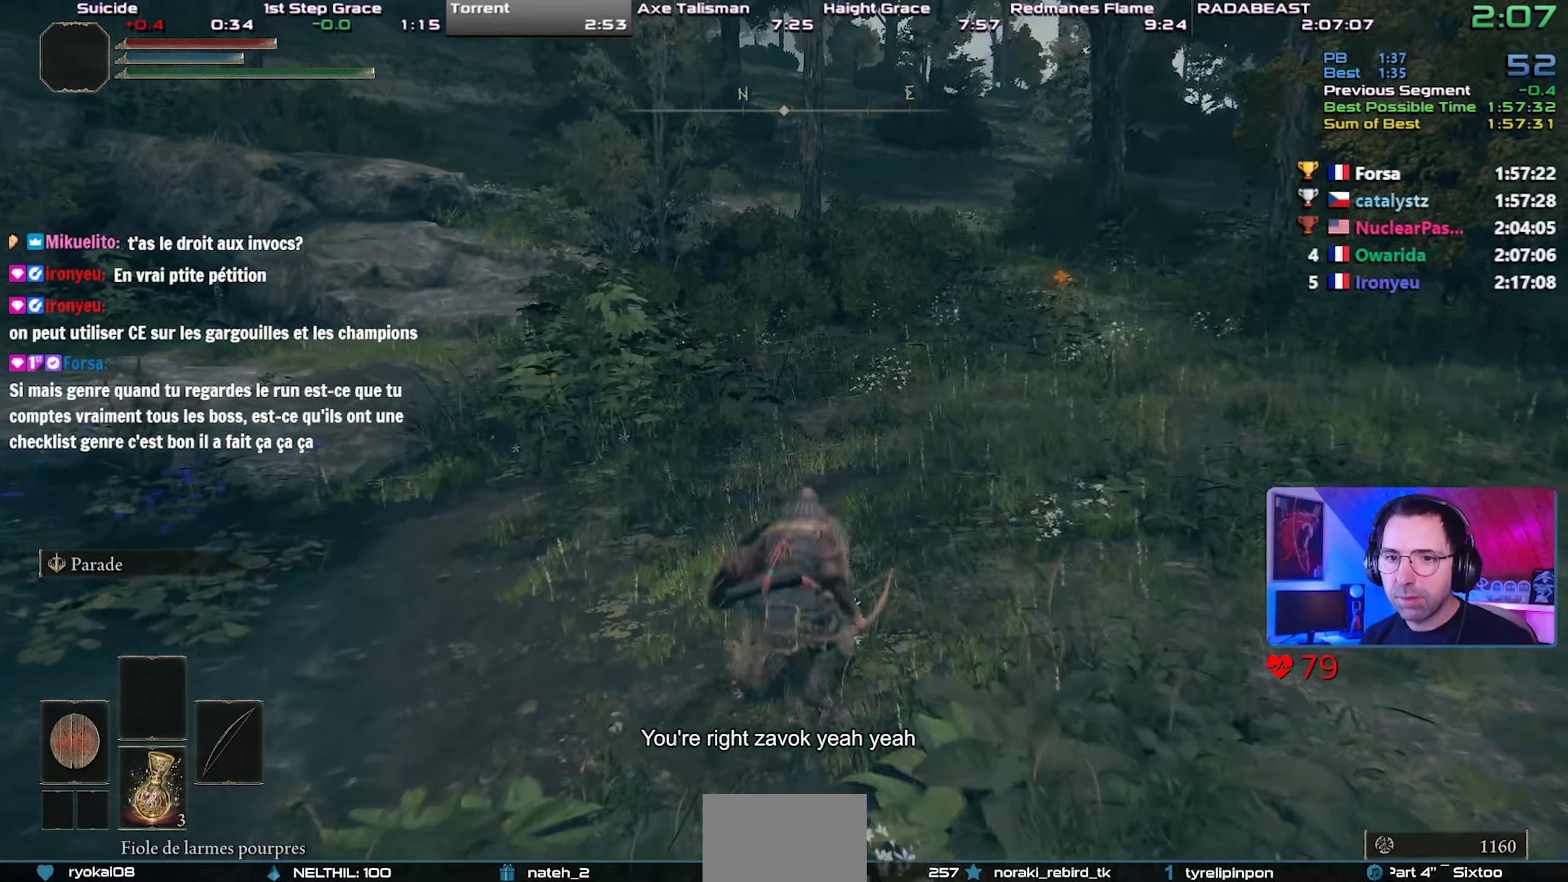
{"buttons": ["CIRCLE", "L1"], "left_stick": "center", "right_stick": "up-right", "events": [[83, "CROSS", "down"], [267, "CROSS", "up"], [500, "right_stick", "up-right"]]}
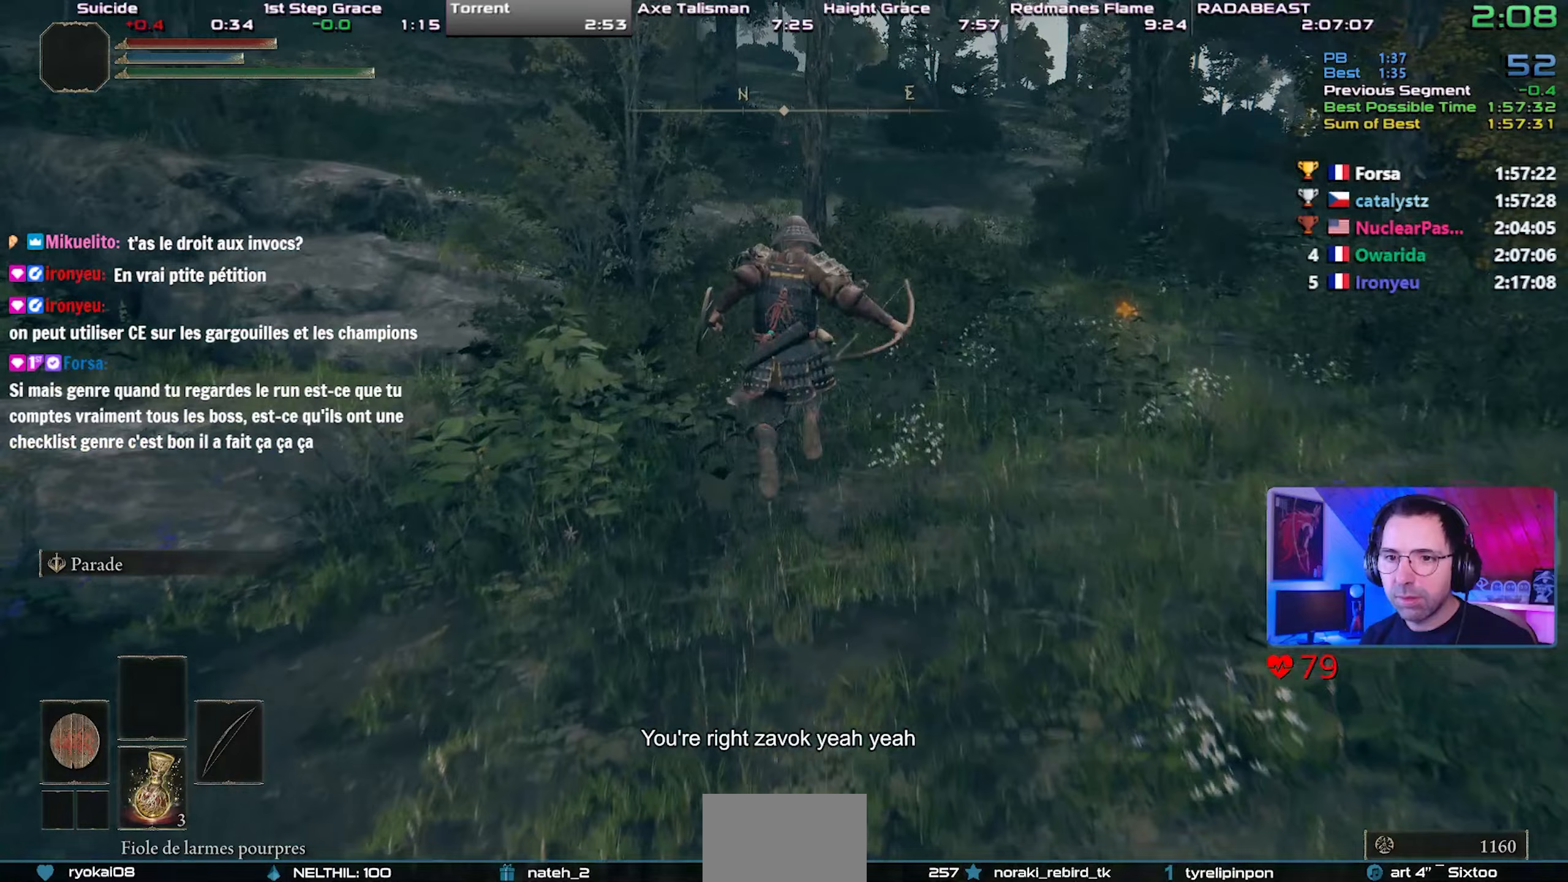
{"buttons": ["CIRCLE", "L1"], "left_stick": "center", "right_stick": "up-right", "events": []}
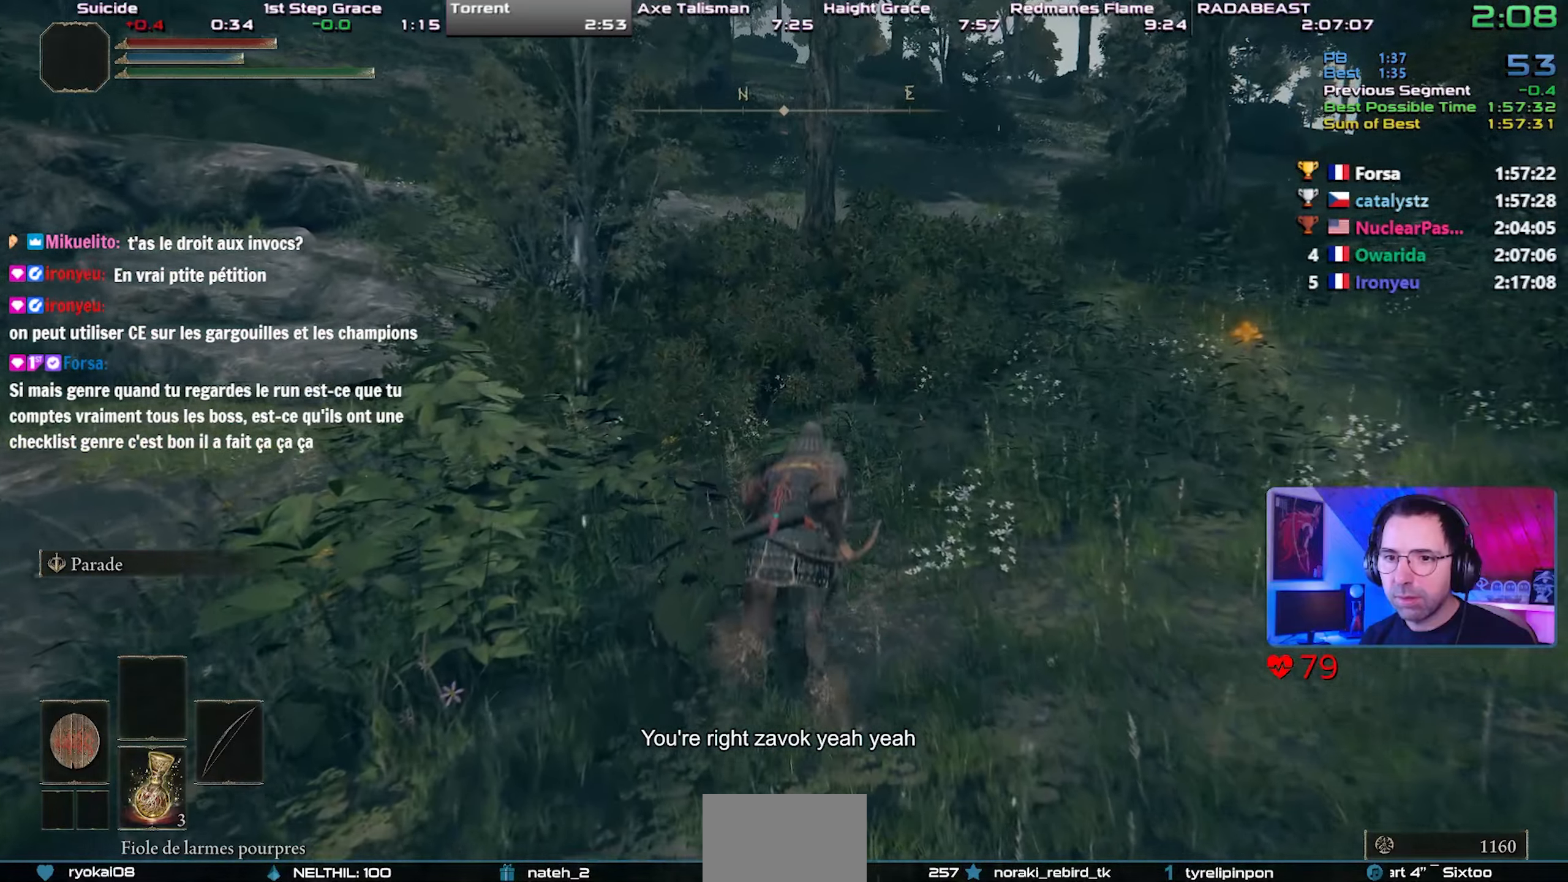
{"buttons": ["CIRCLE", "L1"], "left_stick": "center", "right_stick": "up-right", "events": [[67, "CROSS", "down"], [200, "CROSS", "up"]]}
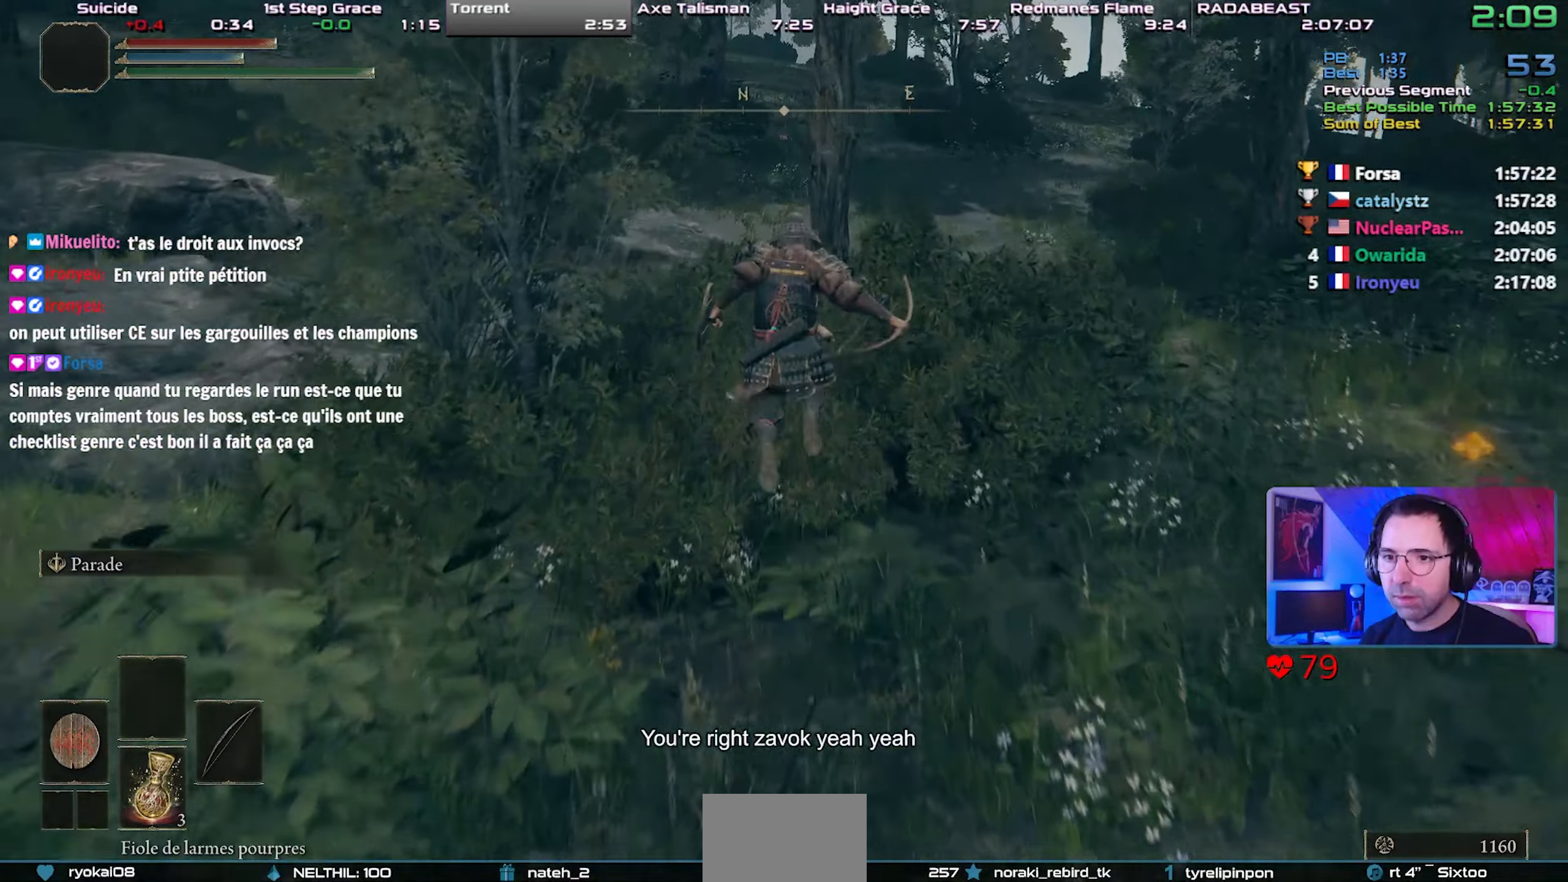
{"buttons": ["CIRCLE", "L1"], "left_stick": "center", "right_stick": "center", "events": [[167, "right_stick", "center"]]}